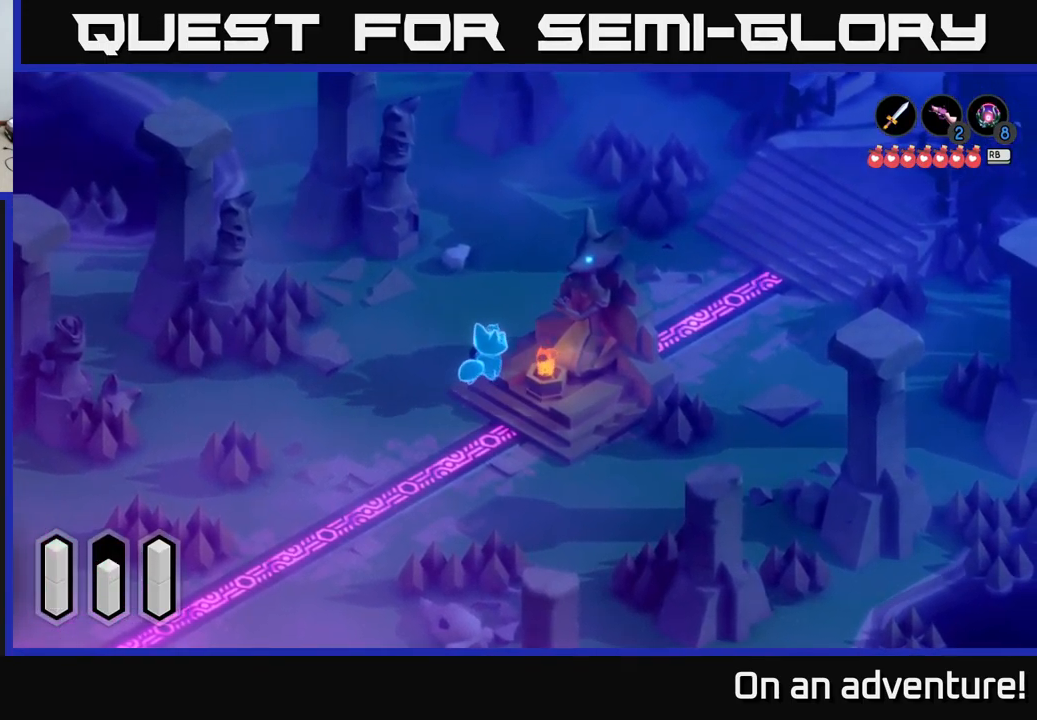
Gameplay with a controller (Xbox layout); each line is a JSON object with the inputs held at the frame after it. "events" lists button and stick changes between this image and that frame as [ms after this image, input, new state], when the widget could be followed in between.
{"buttons": [], "left_stick": "up-right", "right_stick": "center", "events": [[17, "left_stick", "up"], [150, "A", "up"], [184, "left_stick", "up-left"], [367, "left_stick", "up-right"]]}
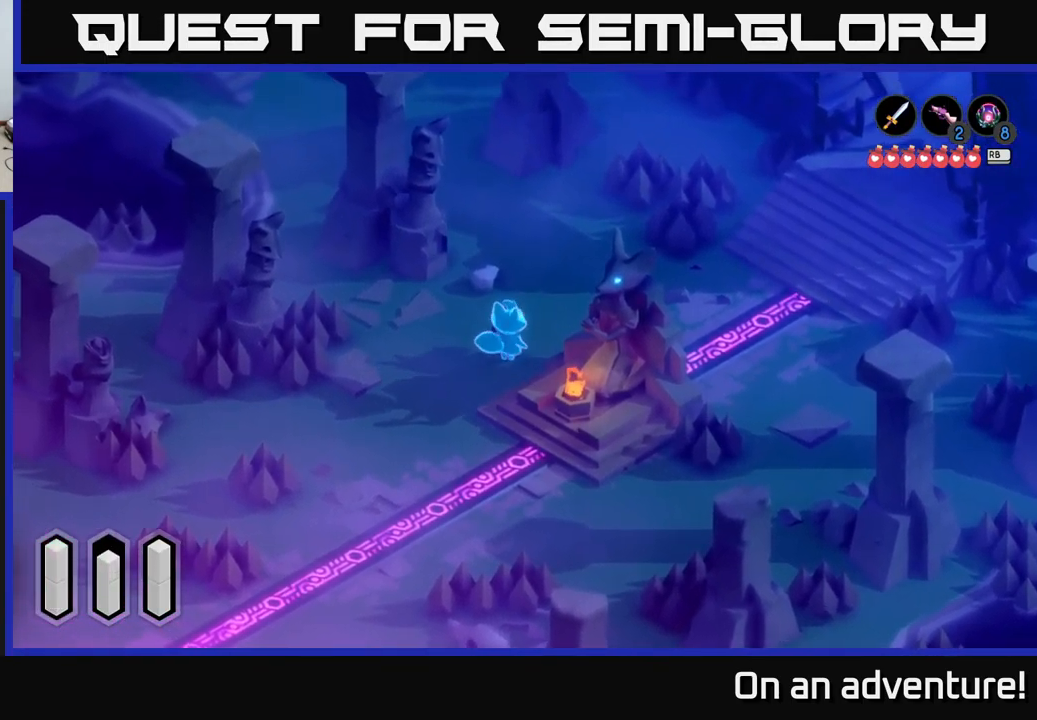
{"buttons": ["A"], "left_stick": "up-right", "right_stick": "center", "events": [[50, "A", "down"]]}
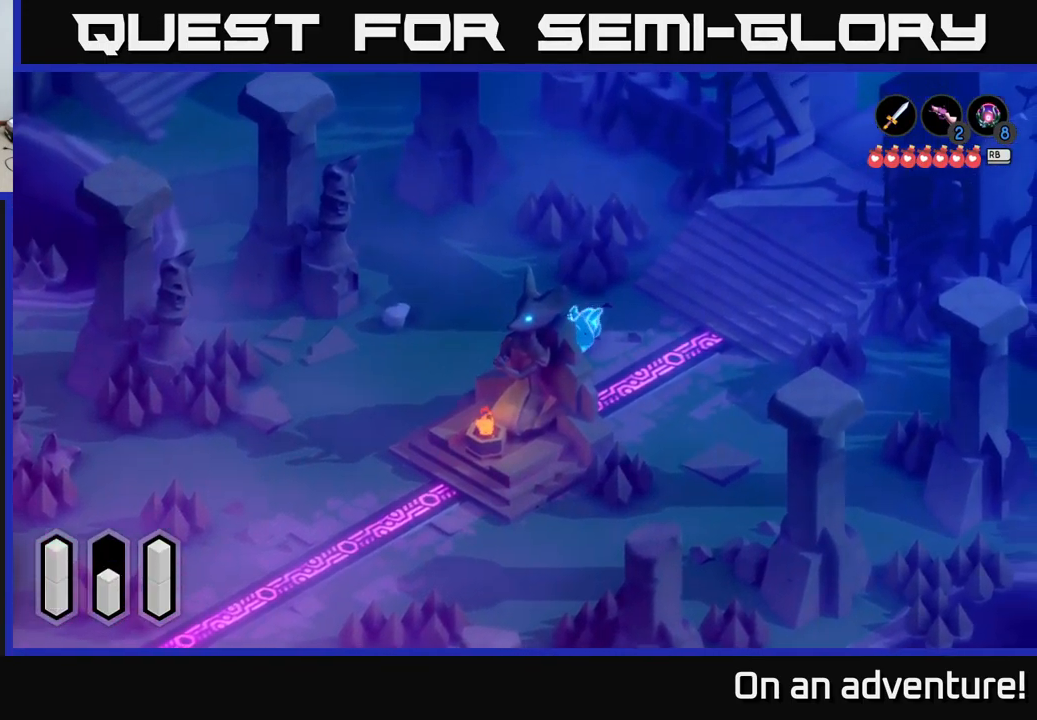
{"buttons": ["A"], "left_stick": "right", "right_stick": "center", "events": [[384, "left_stick", "right"]]}
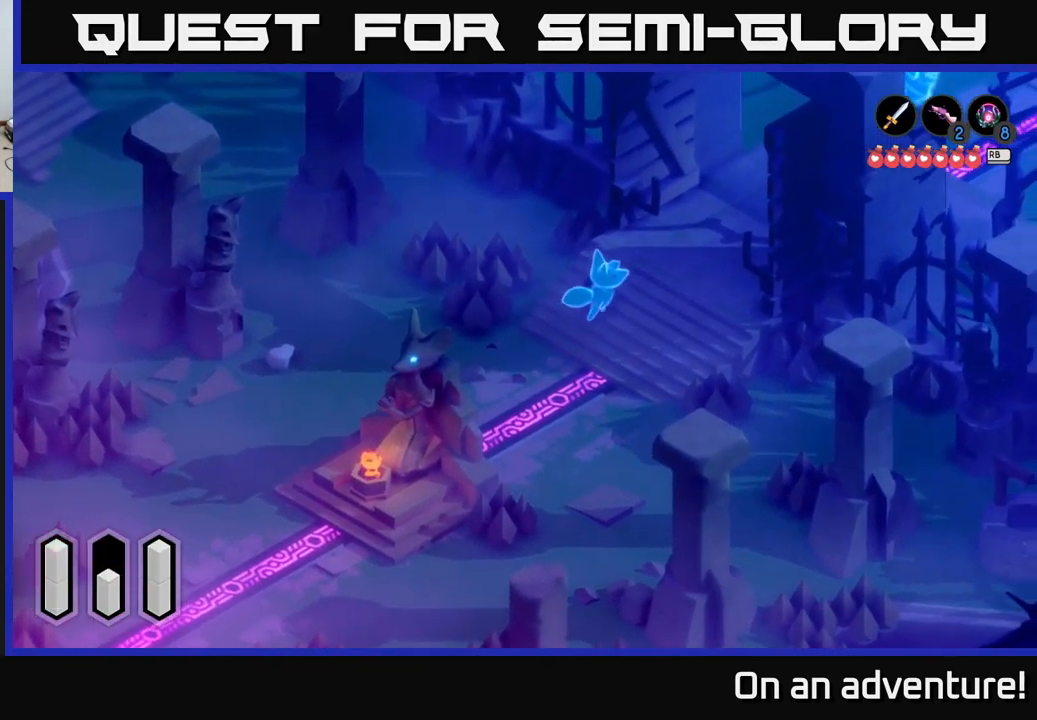
{"buttons": ["A"], "left_stick": "up-right", "right_stick": "center", "events": [[67, "left_stick", "up-right"]]}
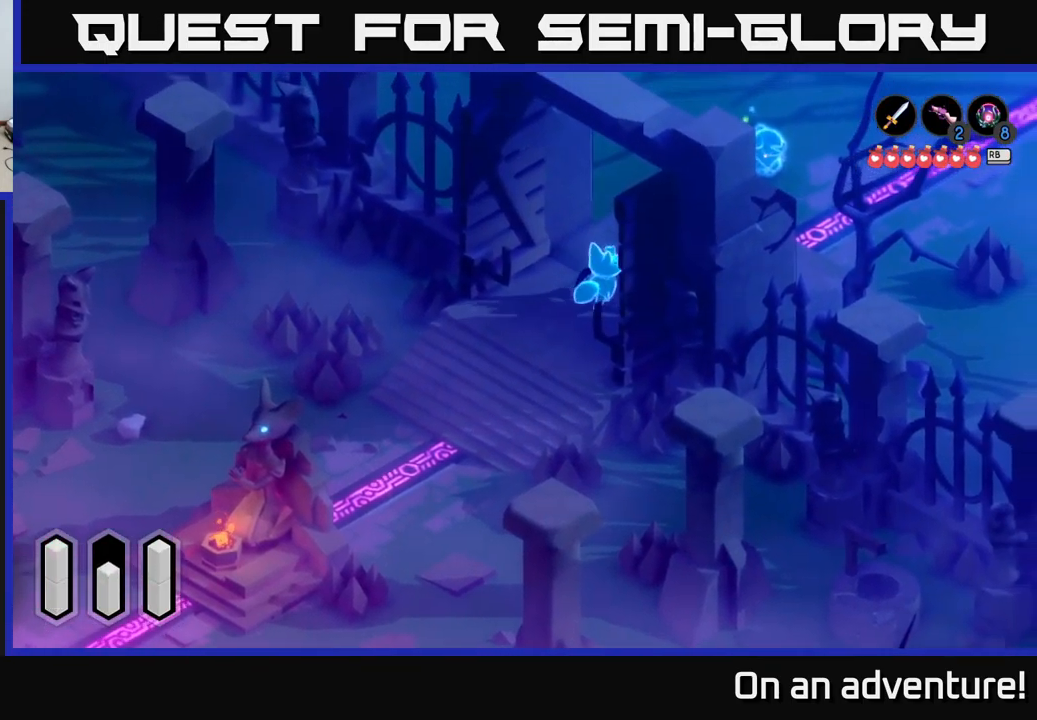
{"buttons": [], "left_stick": "up-right", "right_stick": "center", "events": [[467, "A", "up"]]}
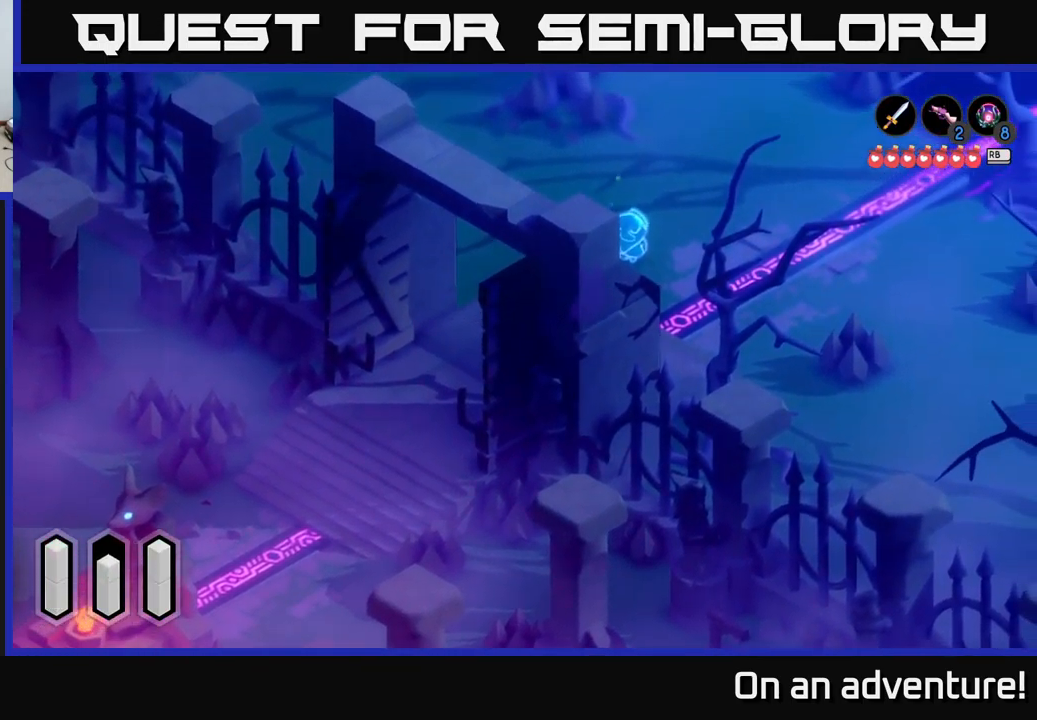
{"buttons": [], "left_stick": "up", "right_stick": "center", "events": [[167, "left_stick", "up"]]}
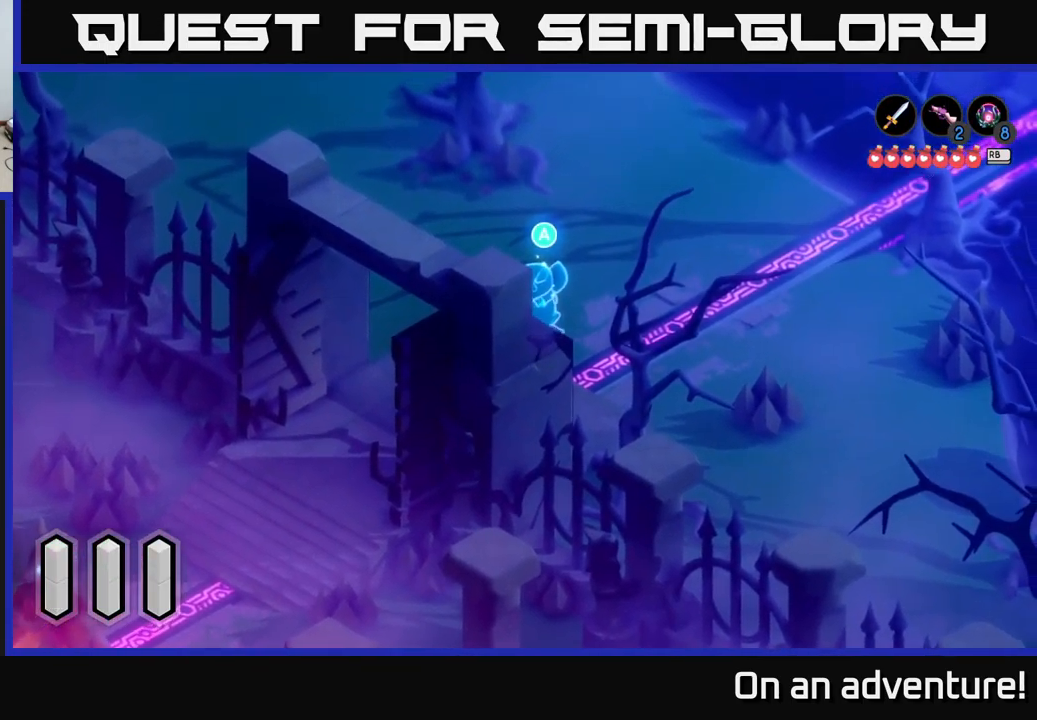
{"buttons": [], "left_stick": "up-right", "right_stick": "center", "events": [[117, "A", "down"], [234, "A", "up"], [384, "left_stick", "up-right"]]}
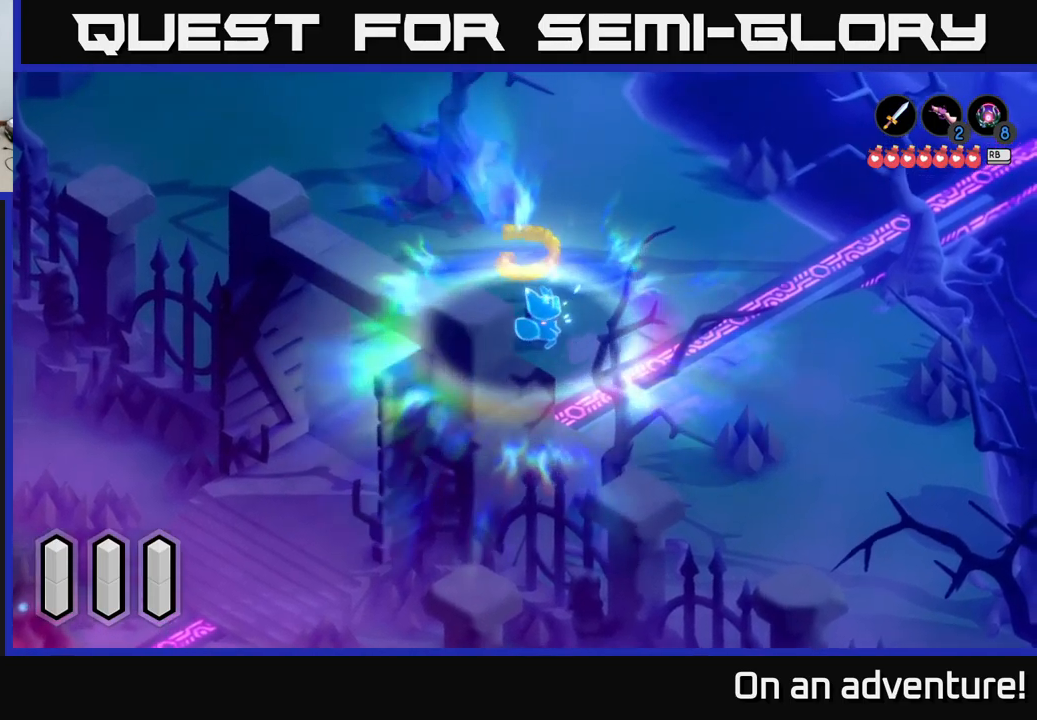
{"buttons": [], "left_stick": "up-right", "right_stick": "center", "events": []}
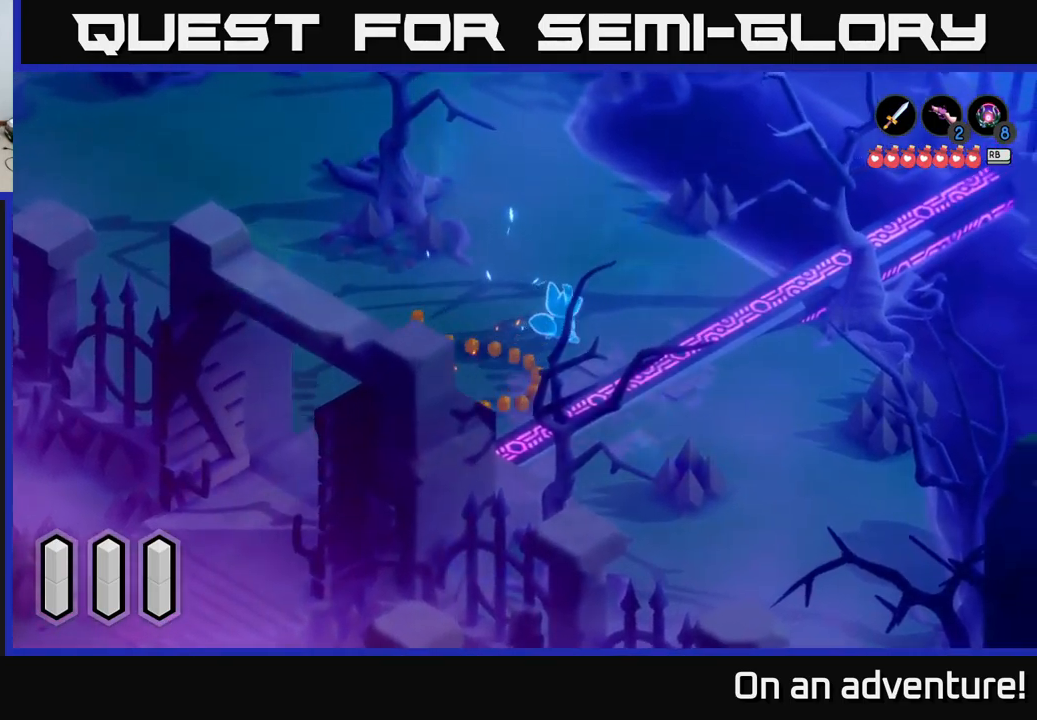
{"buttons": [], "left_stick": "down-right", "right_stick": "center", "events": [[200, "left_stick", "down-right"]]}
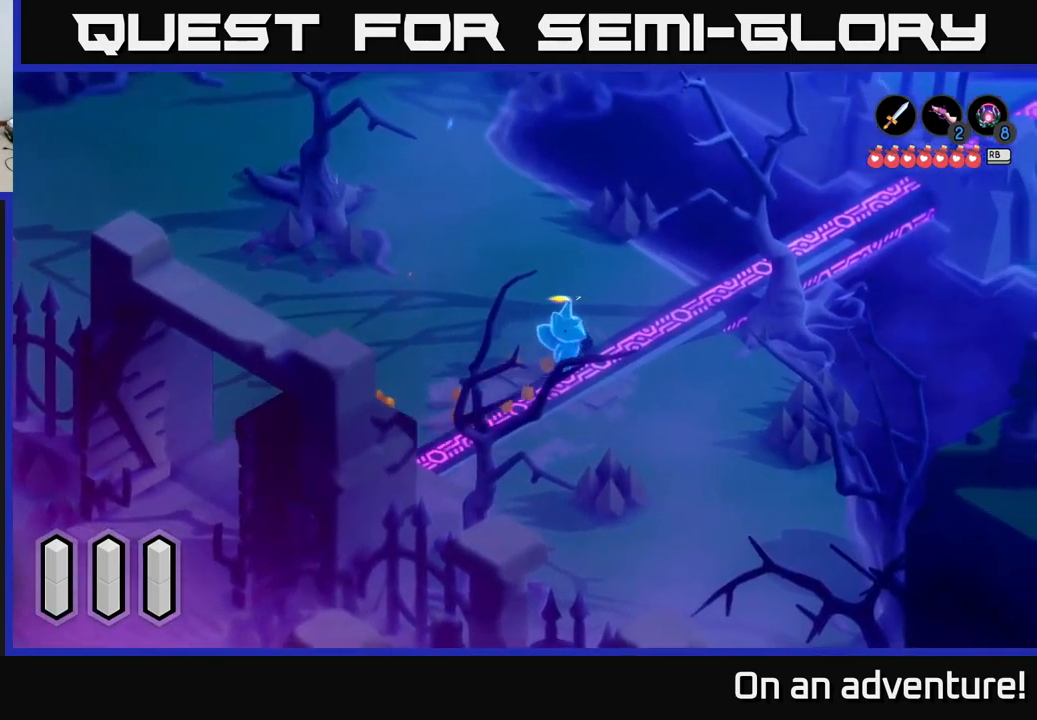
{"buttons": [], "left_stick": "down-right", "right_stick": "center", "events": [[333, "left_stick", "center"], [417, "left_stick", "down"], [467, "left_stick", "down-right"]]}
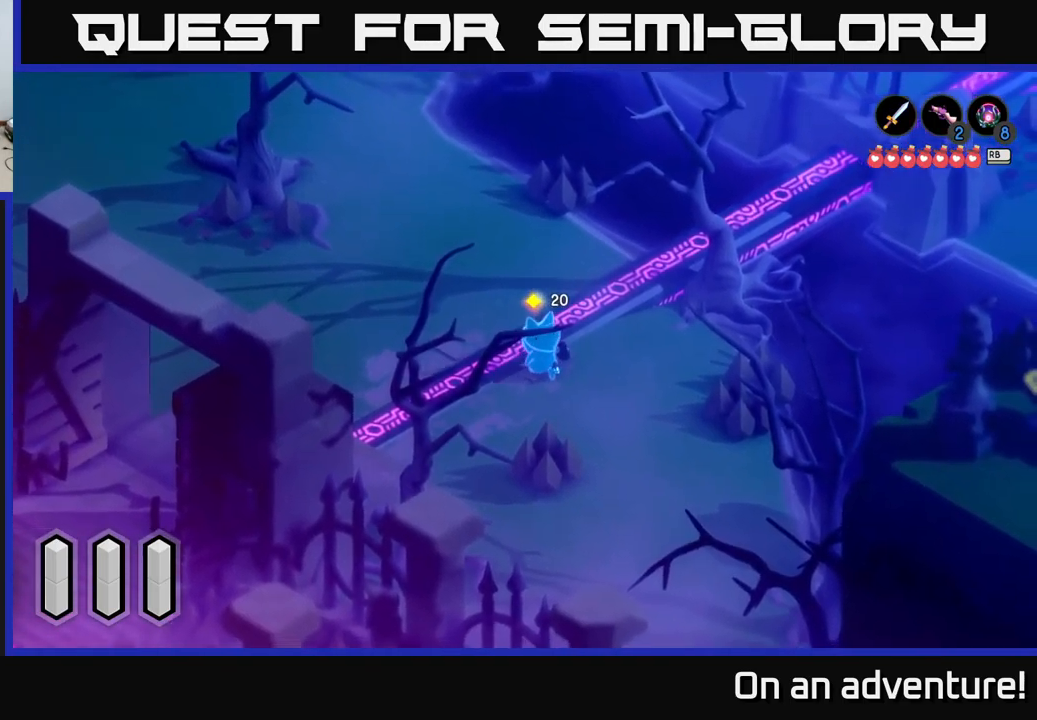
{"buttons": [], "left_stick": "up-left", "right_stick": "center", "events": [[200, "left_stick", "up-left"]]}
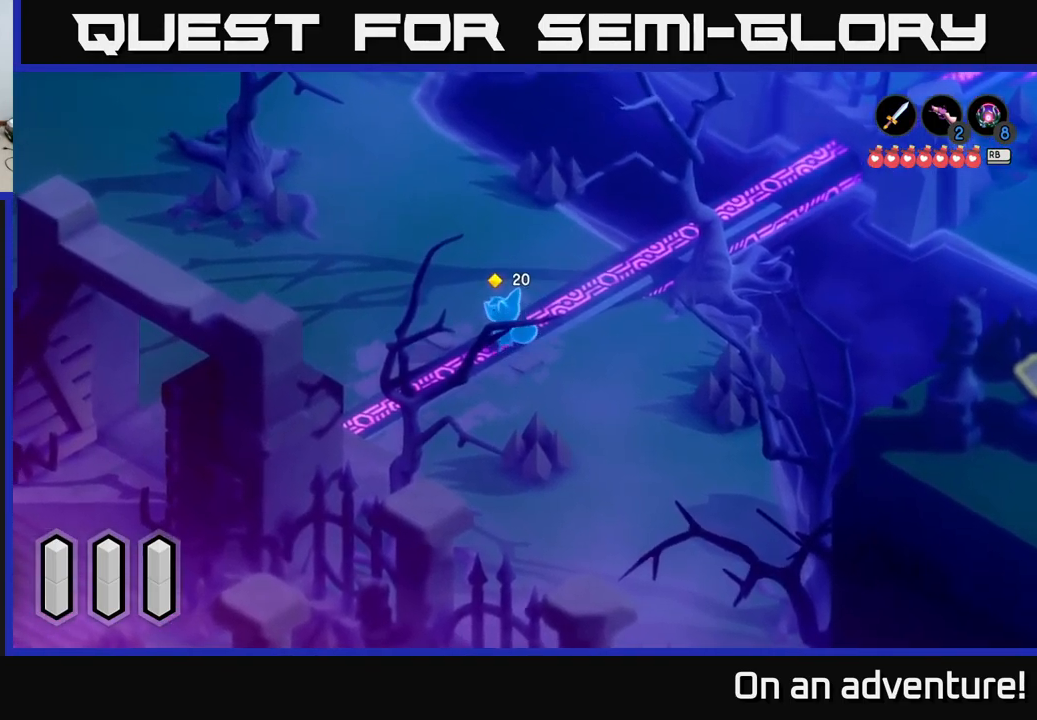
{"buttons": ["A"], "left_stick": "left", "right_stick": "center", "events": [[200, "A", "down"], [500, "left_stick", "left"]]}
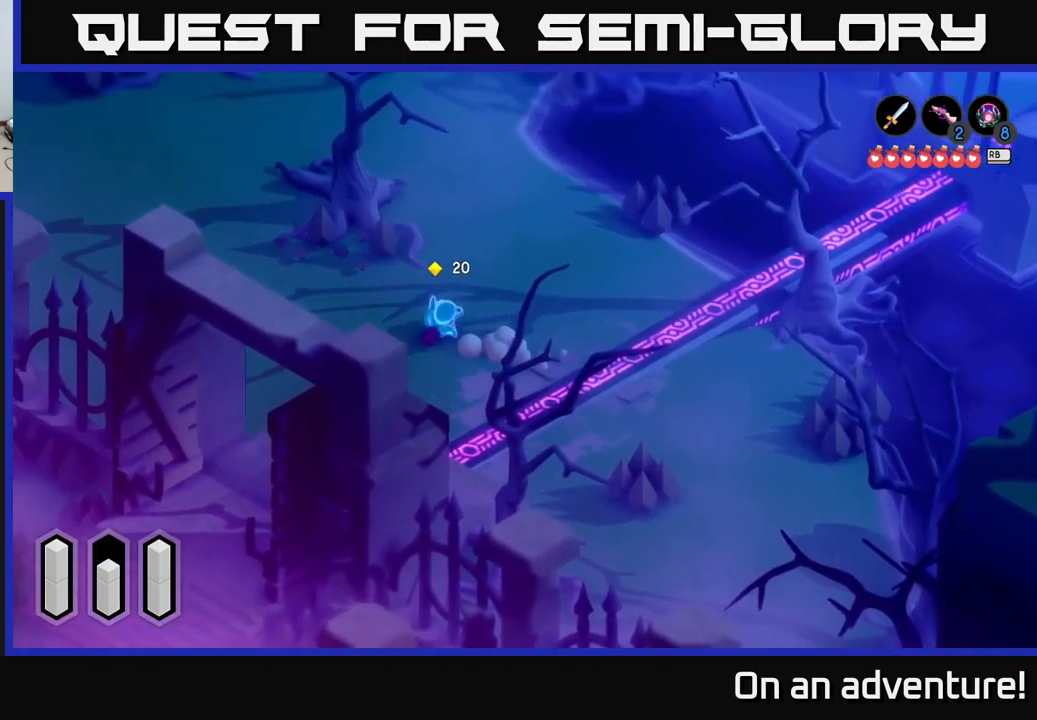
{"buttons": ["A"], "left_stick": "left", "right_stick": "center", "events": []}
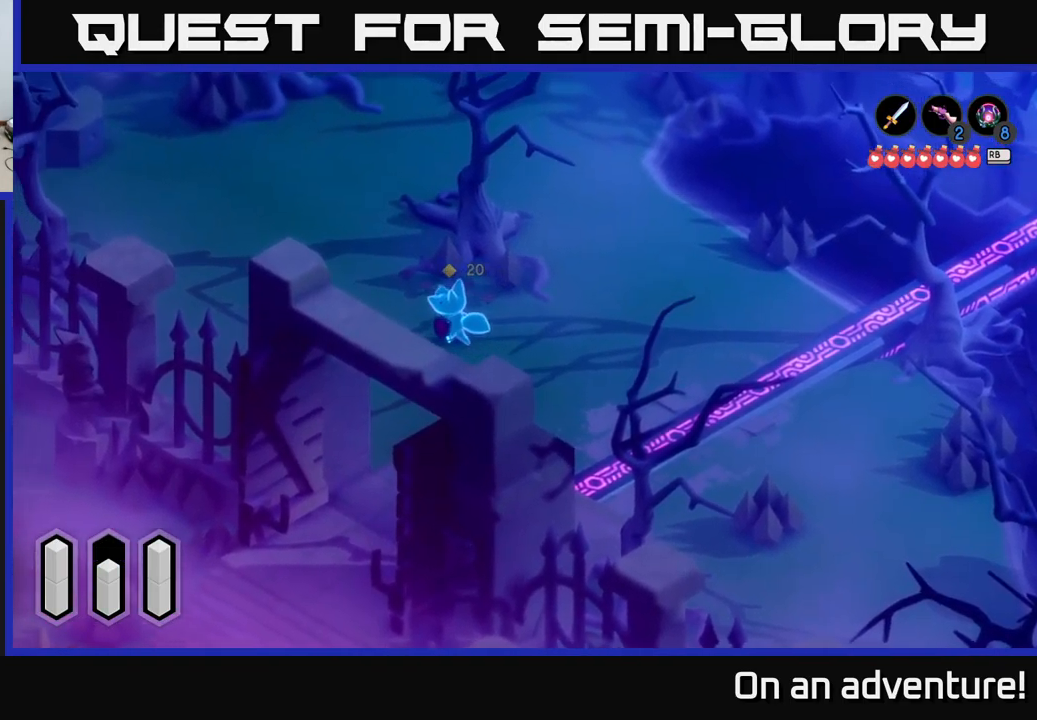
{"buttons": ["A"], "left_stick": "up-left", "right_stick": "center", "events": [[267, "left_stick", "up-left"]]}
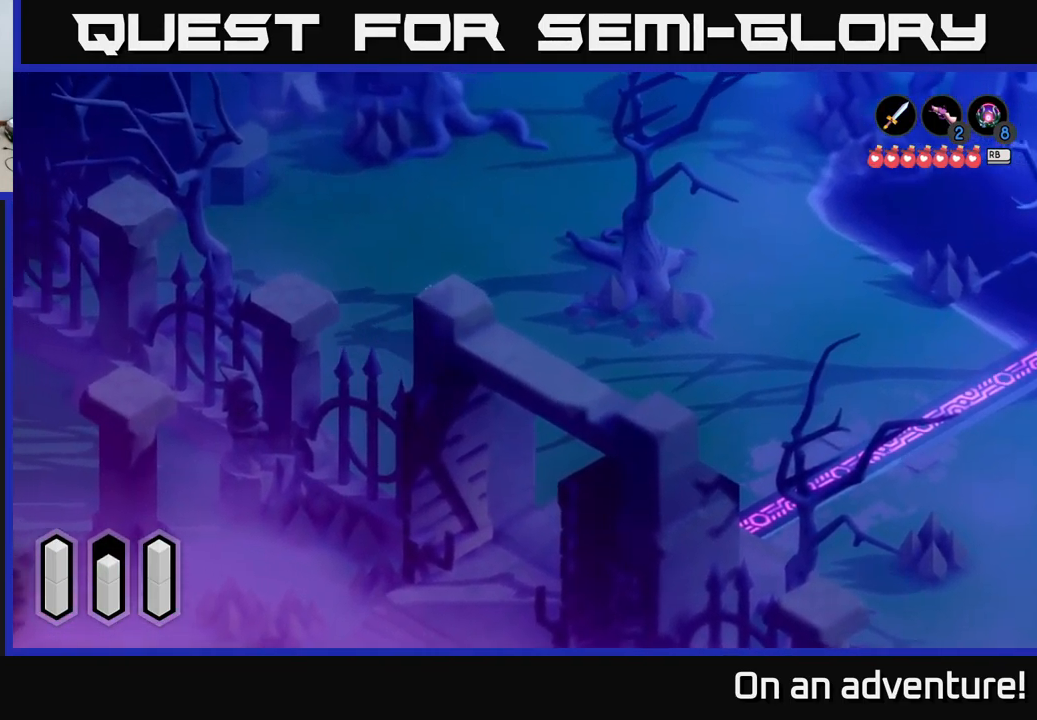
{"buttons": ["A"], "left_stick": "up-right", "right_stick": "center", "events": [[100, "left_stick", "up"], [233, "left_stick", "up-right"]]}
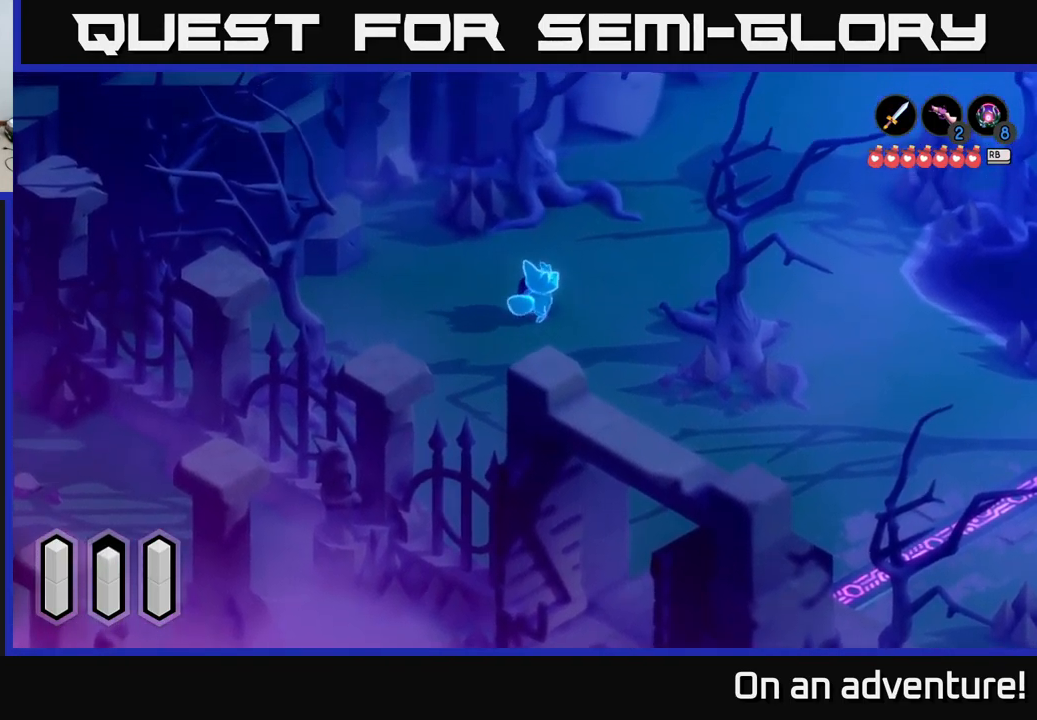
{"buttons": [], "left_stick": "up-right", "right_stick": "center", "events": [[167, "A", "up"]]}
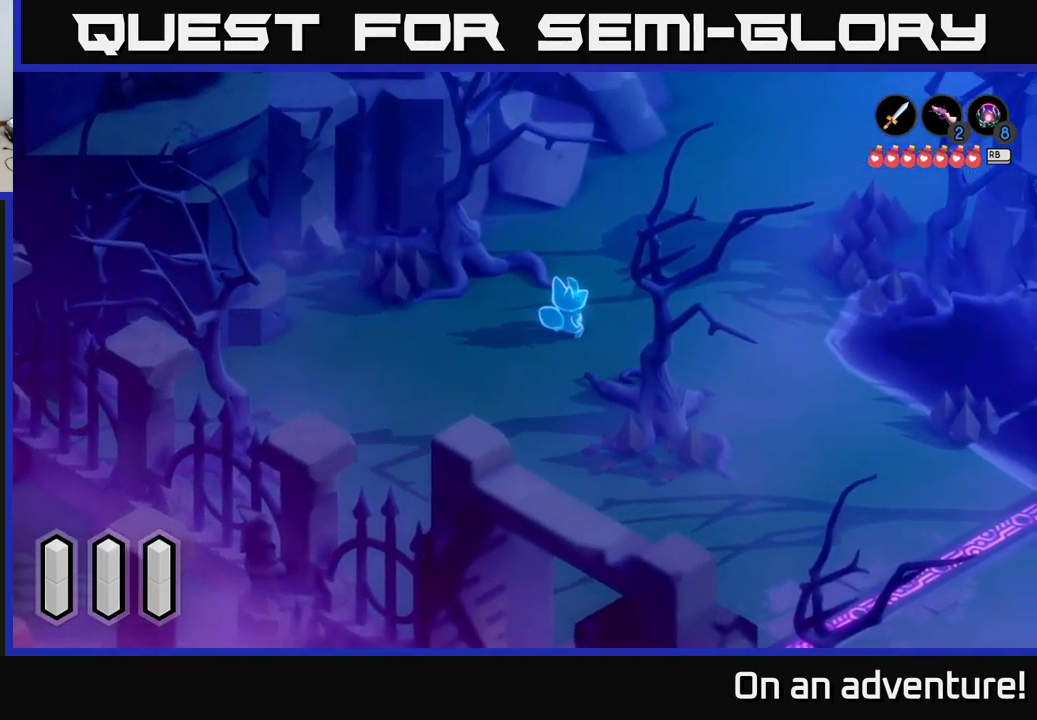
{"buttons": [], "left_stick": "up-right", "right_stick": "center", "events": []}
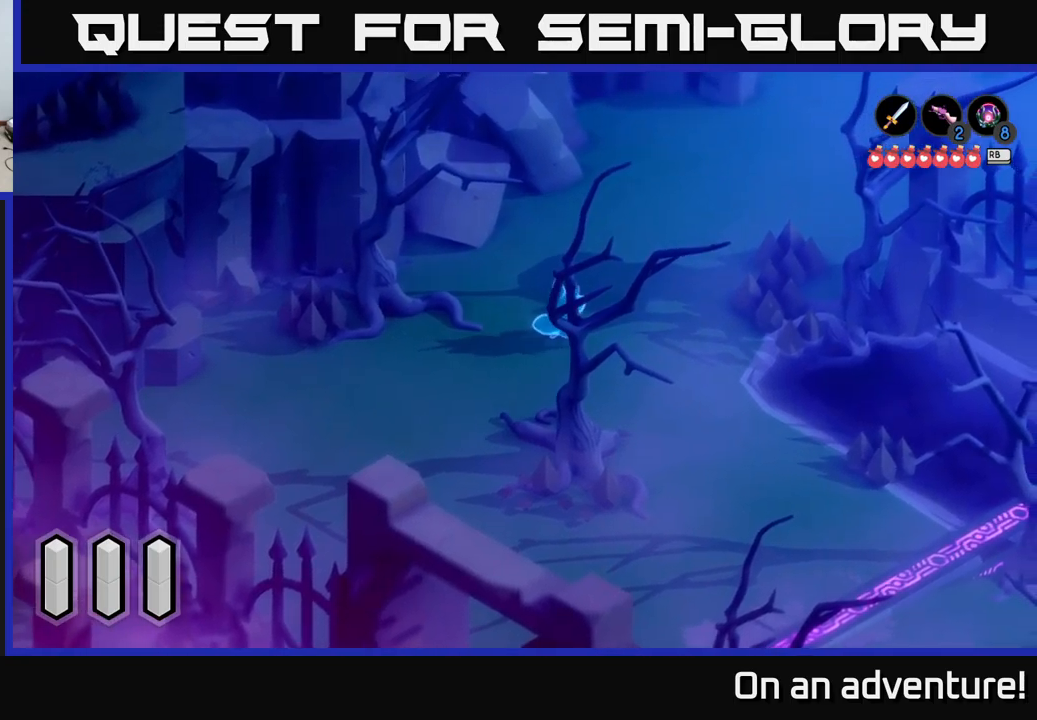
{"buttons": [], "left_stick": "up-right", "right_stick": "center", "events": []}
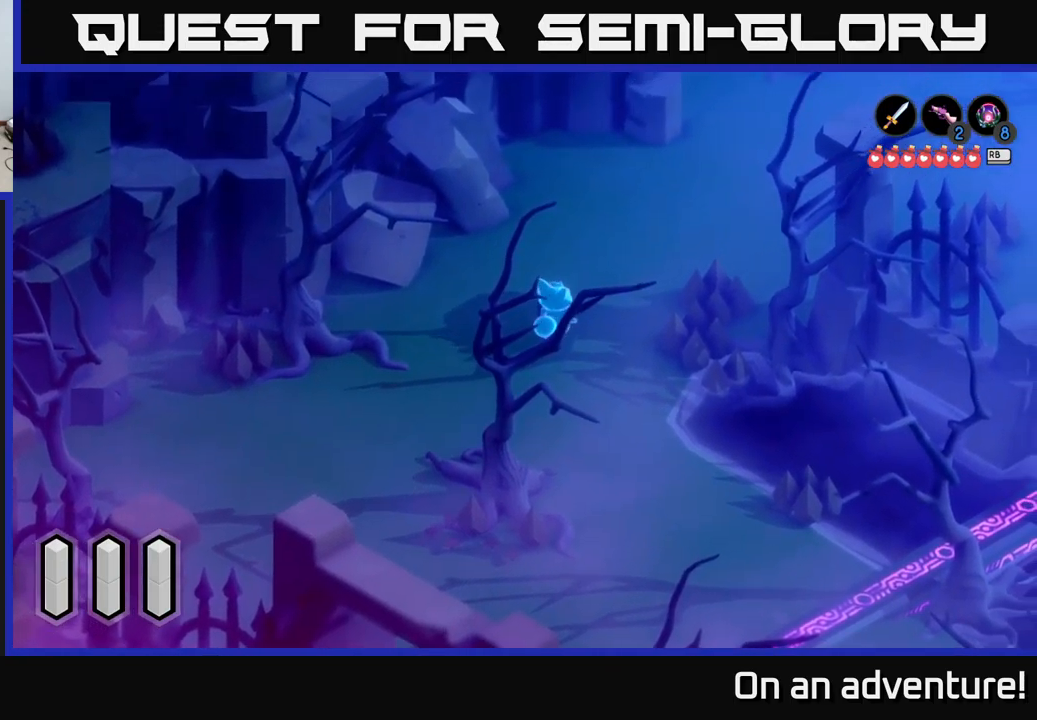
{"buttons": ["A"], "left_stick": "up-right", "right_stick": "center", "events": [[150, "A", "down"]]}
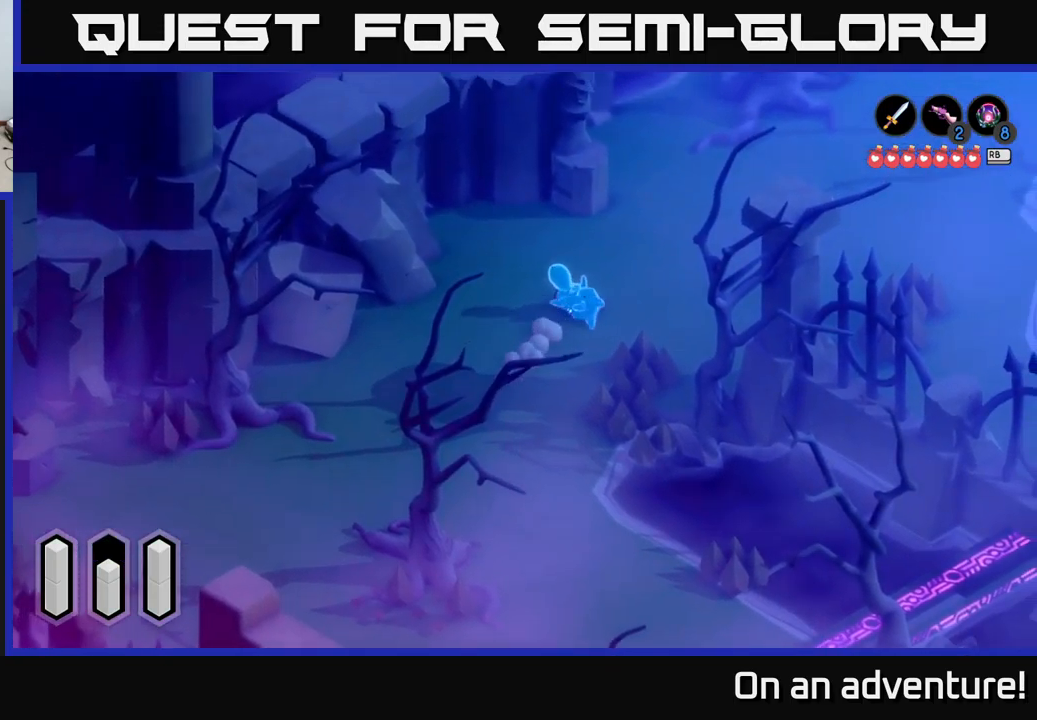
{"buttons": [], "left_stick": "right", "right_stick": "center", "events": [[217, "A", "up"], [467, "left_stick", "right"]]}
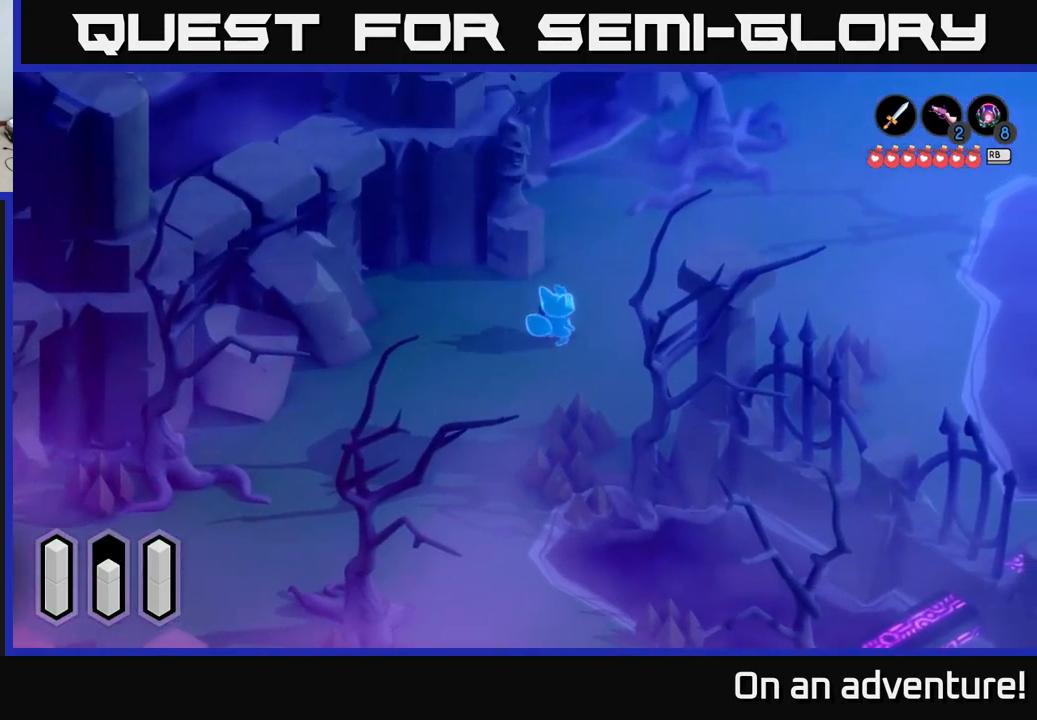
{"buttons": [], "left_stick": "right", "right_stick": "center", "events": []}
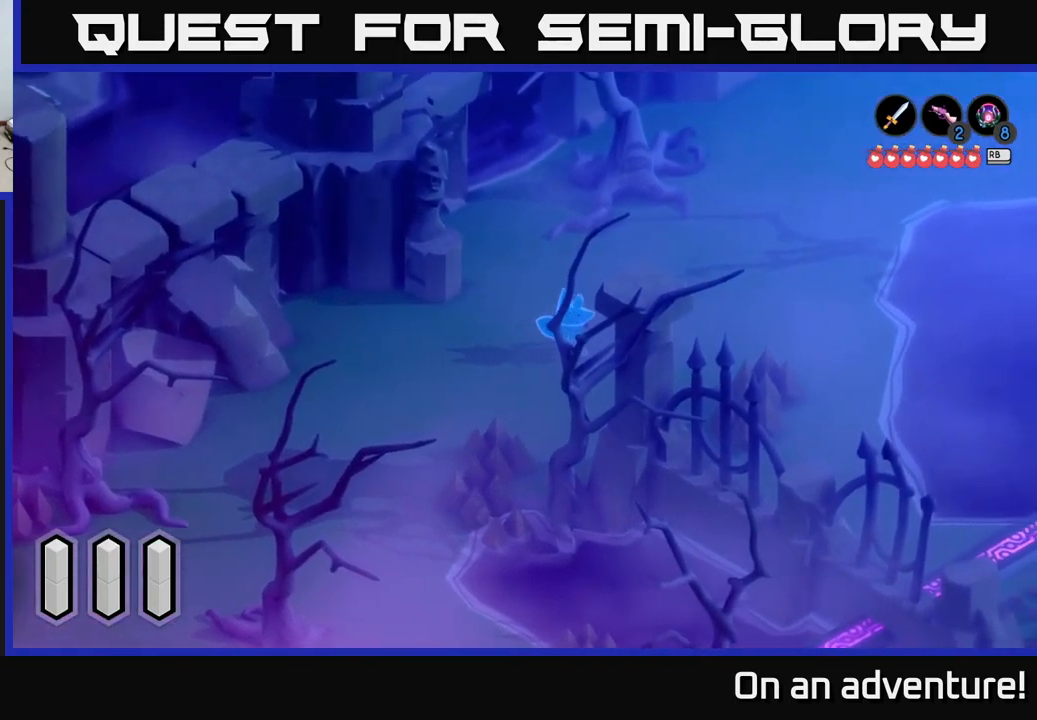
{"buttons": [], "left_stick": "left", "right_stick": "center", "events": [[417, "left_stick", "left"]]}
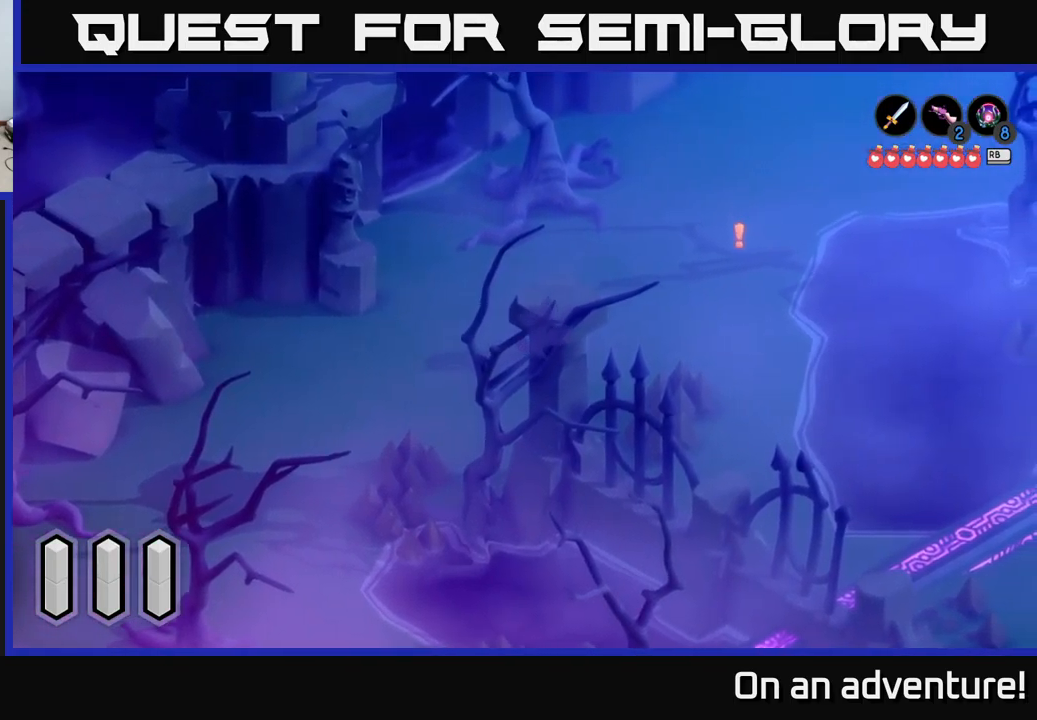
{"buttons": [], "left_stick": "up-right", "right_stick": "center", "events": [[450, "left_stick", "up-right"]]}
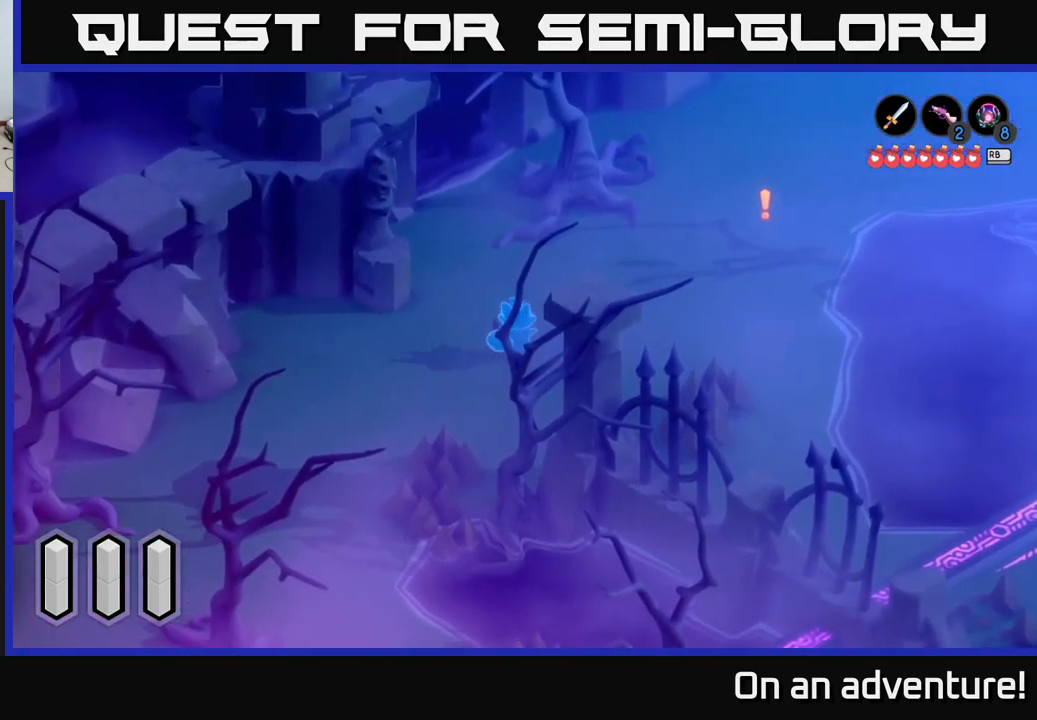
{"buttons": ["L2"], "left_stick": "down-left", "right_stick": "center", "events": [[33, "L2", "down"], [83, "left_stick", "center"], [267, "left_stick", "left"], [383, "left_stick", "down-left"]]}
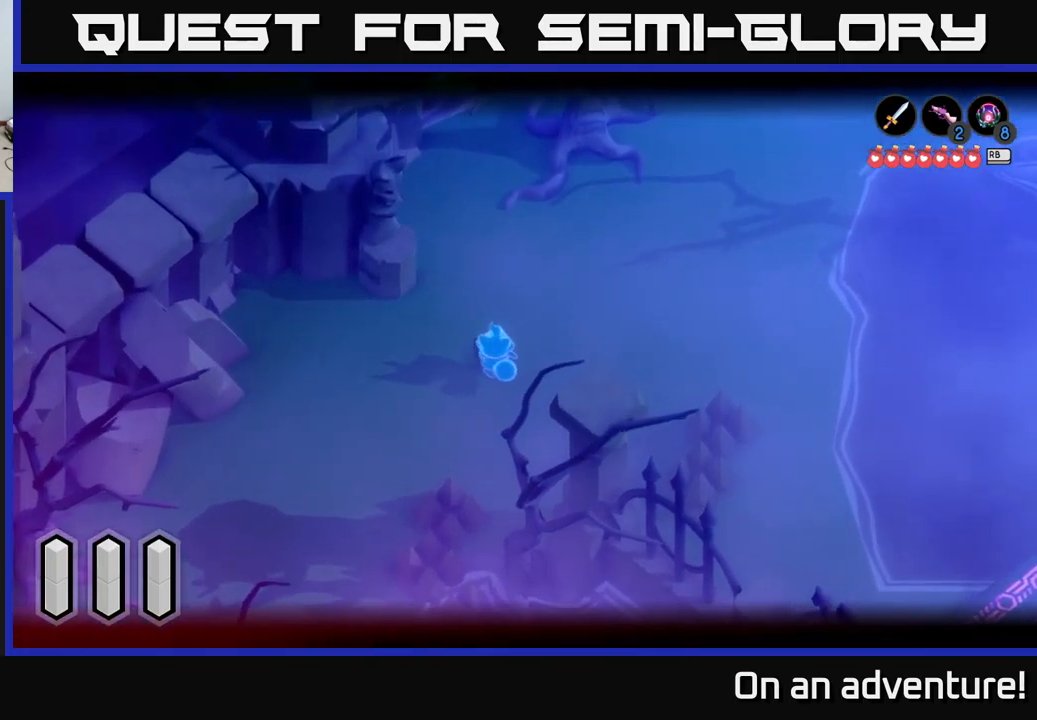
{"buttons": ["L2"], "left_stick": "down-left", "right_stick": "center", "events": []}
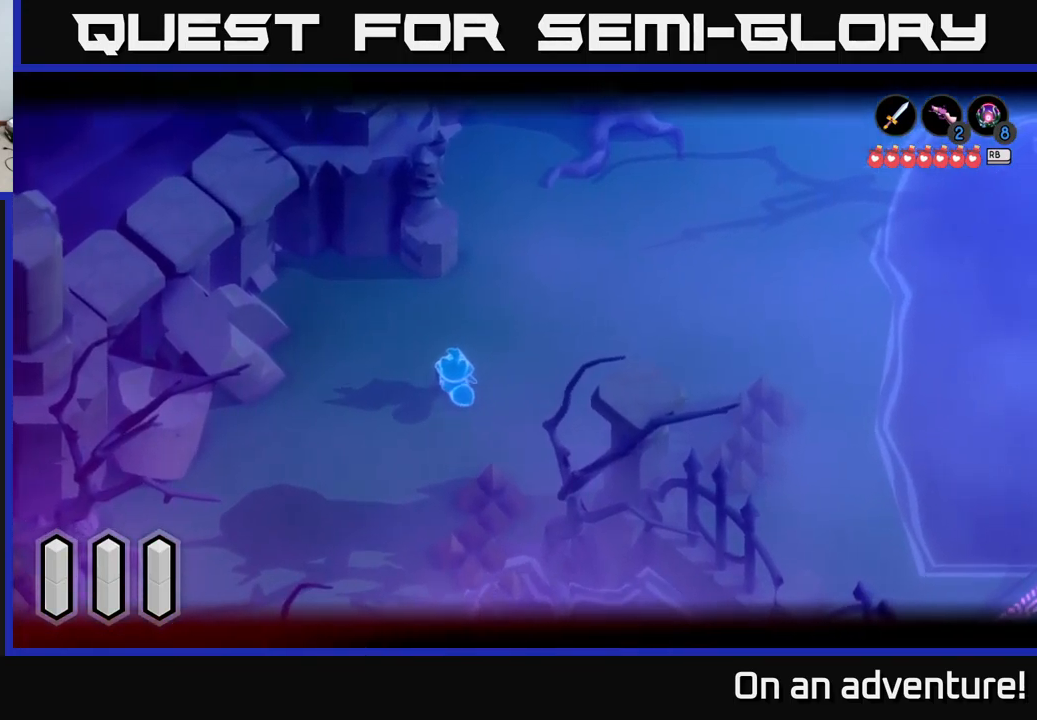
{"buttons": ["L2"], "left_stick": "center", "right_stick": "center", "events": [[83, "L2", "up"], [183, "left_stick", "right"], [283, "left_stick", "up-right"], [433, "left_stick", "center"], [450, "L2", "down"]]}
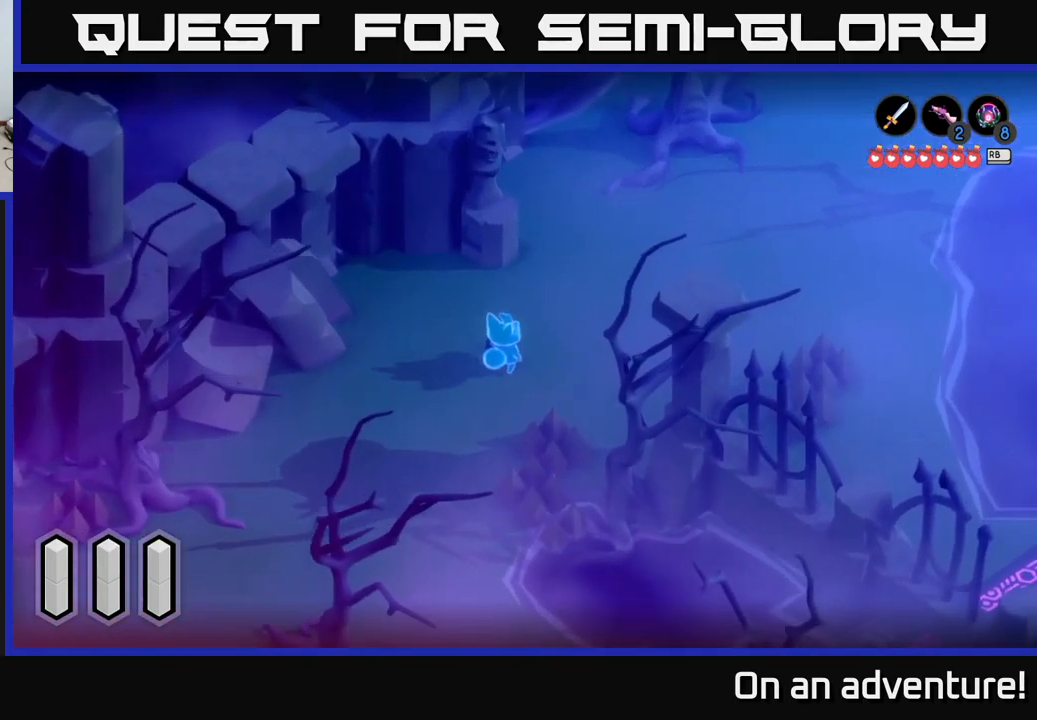
{"buttons": ["L2"], "left_stick": "down-left", "right_stick": "center", "events": [[150, "left_stick", "left"], [233, "left_stick", "down-left"]]}
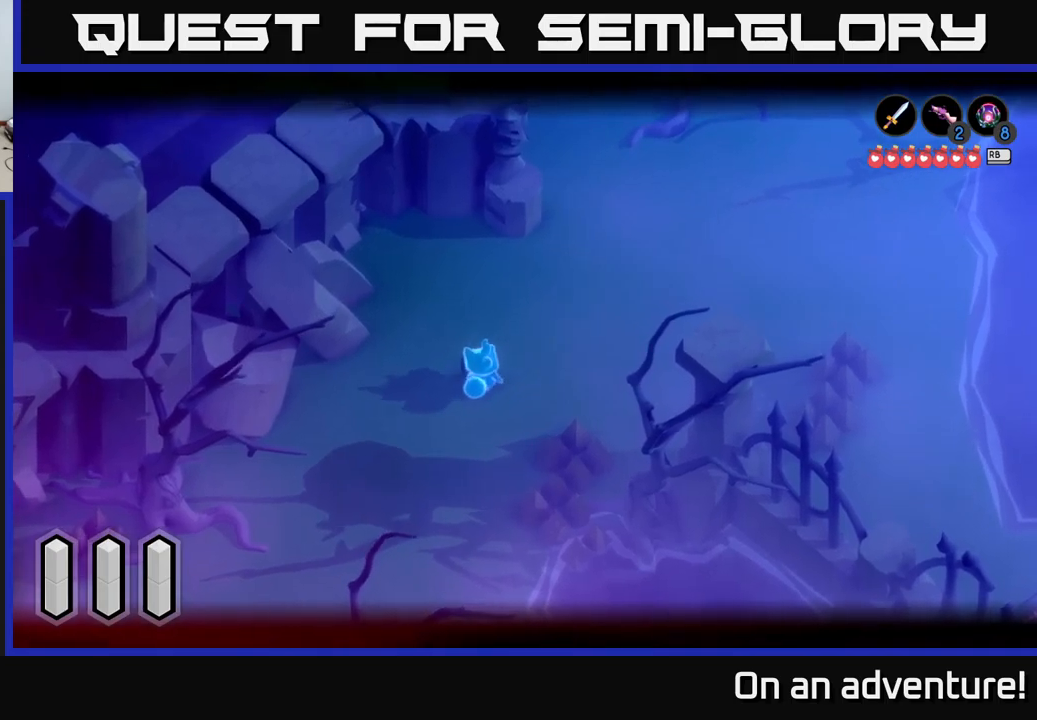
{"buttons": [], "left_stick": "down-left", "right_stick": "center", "events": [[17, "L2", "up"]]}
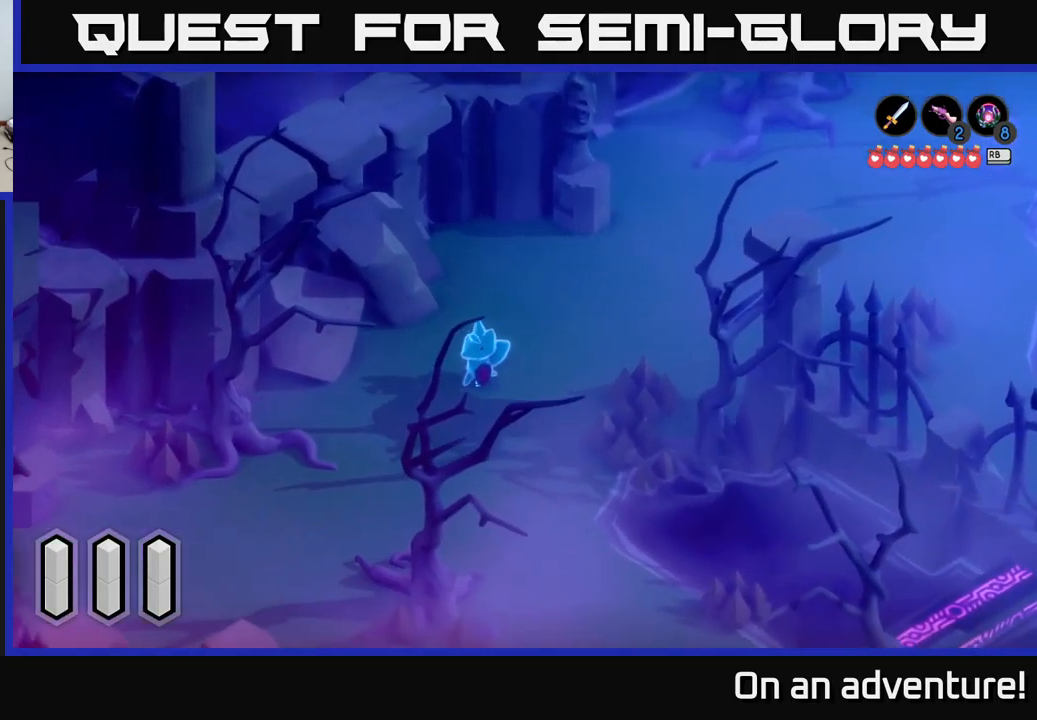
{"buttons": [], "left_stick": "down-left", "right_stick": "center", "events": []}
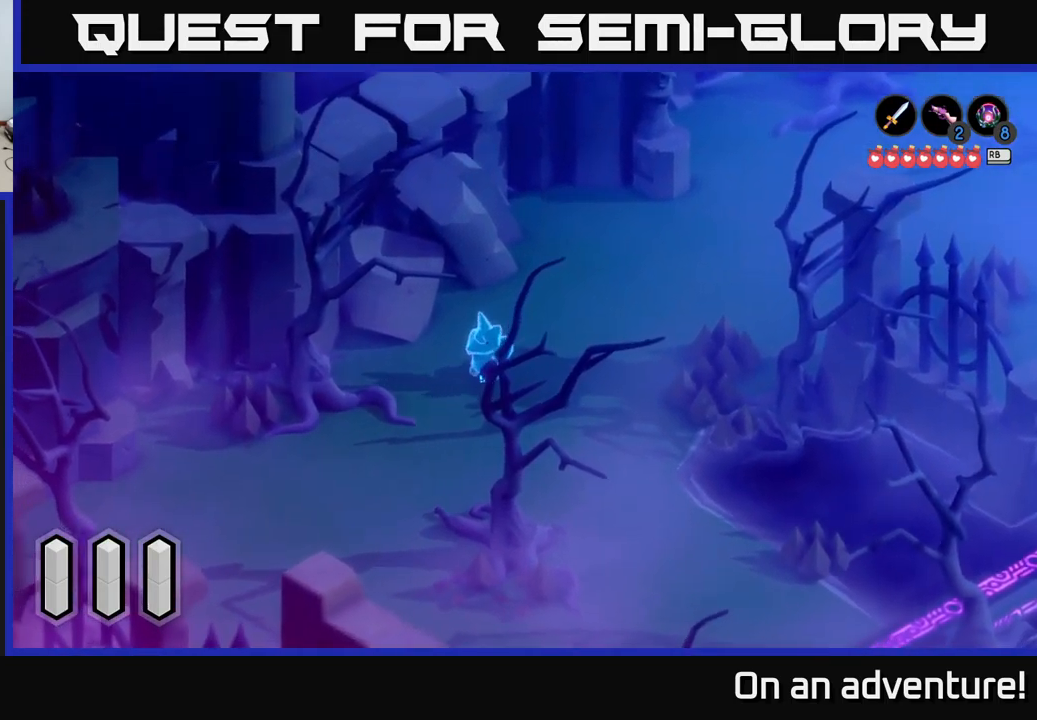
{"buttons": [], "left_stick": "center", "right_stick": "center", "events": [[100, "left_stick", "up-right"], [317, "left_stick", "center"]]}